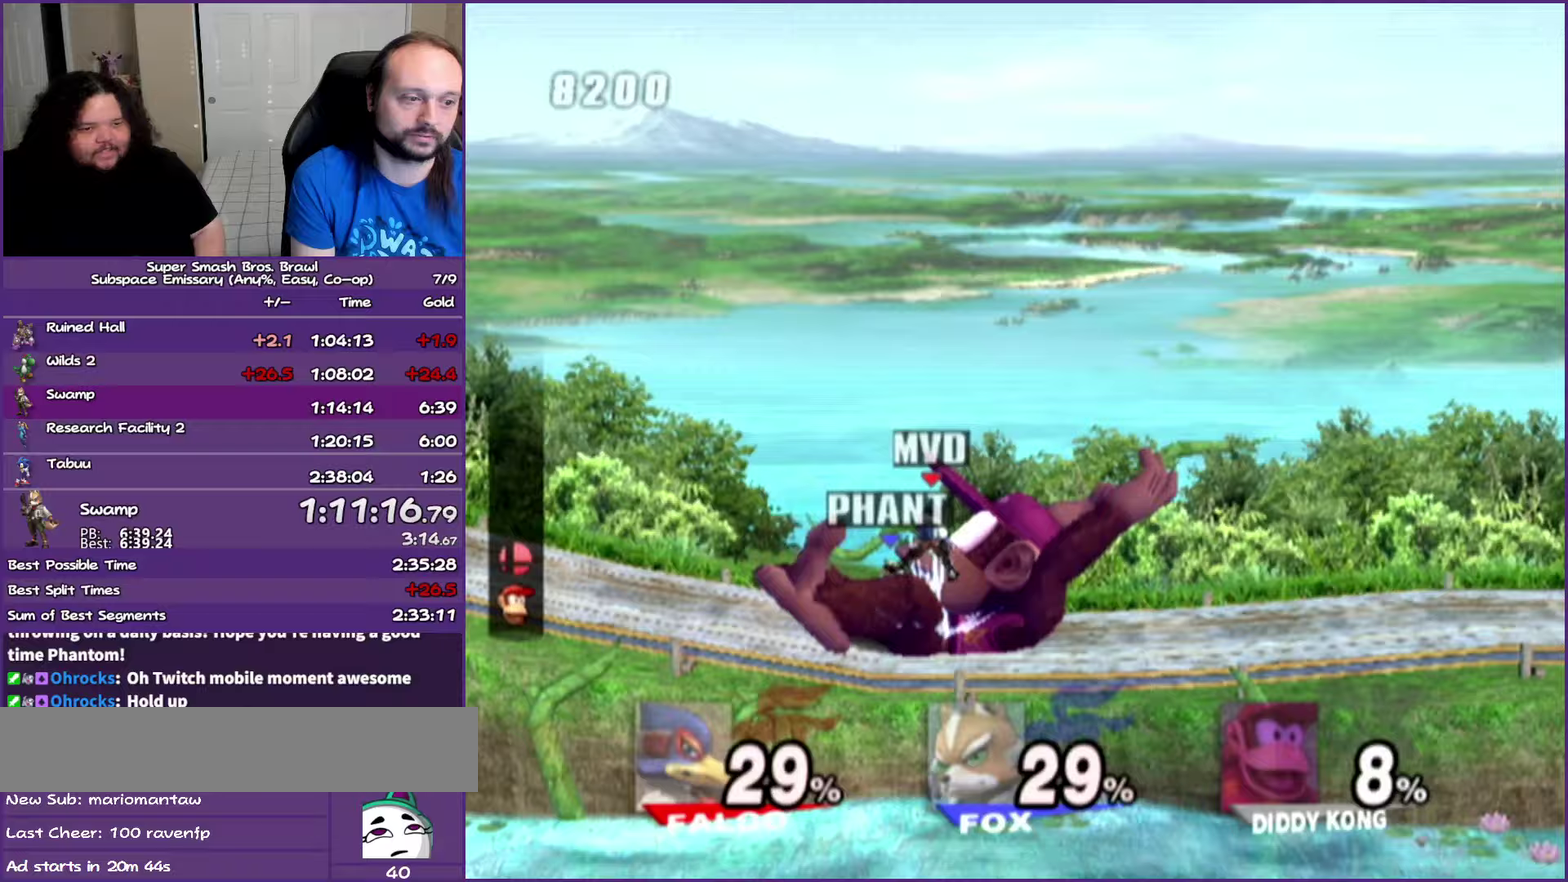
Gameplay with a controller (Nintendo layout); each line is a JSON object with the inputs held at the frame after it. "events" lists button and stick changes between this image and that frame as [ms after this image, input, new state], when the widget could be followed in between. Not read: L3 R3.
{"buttons": [], "left_stick": "left", "right_stick": "center", "events": [[117, "left_stick", "left"]]}
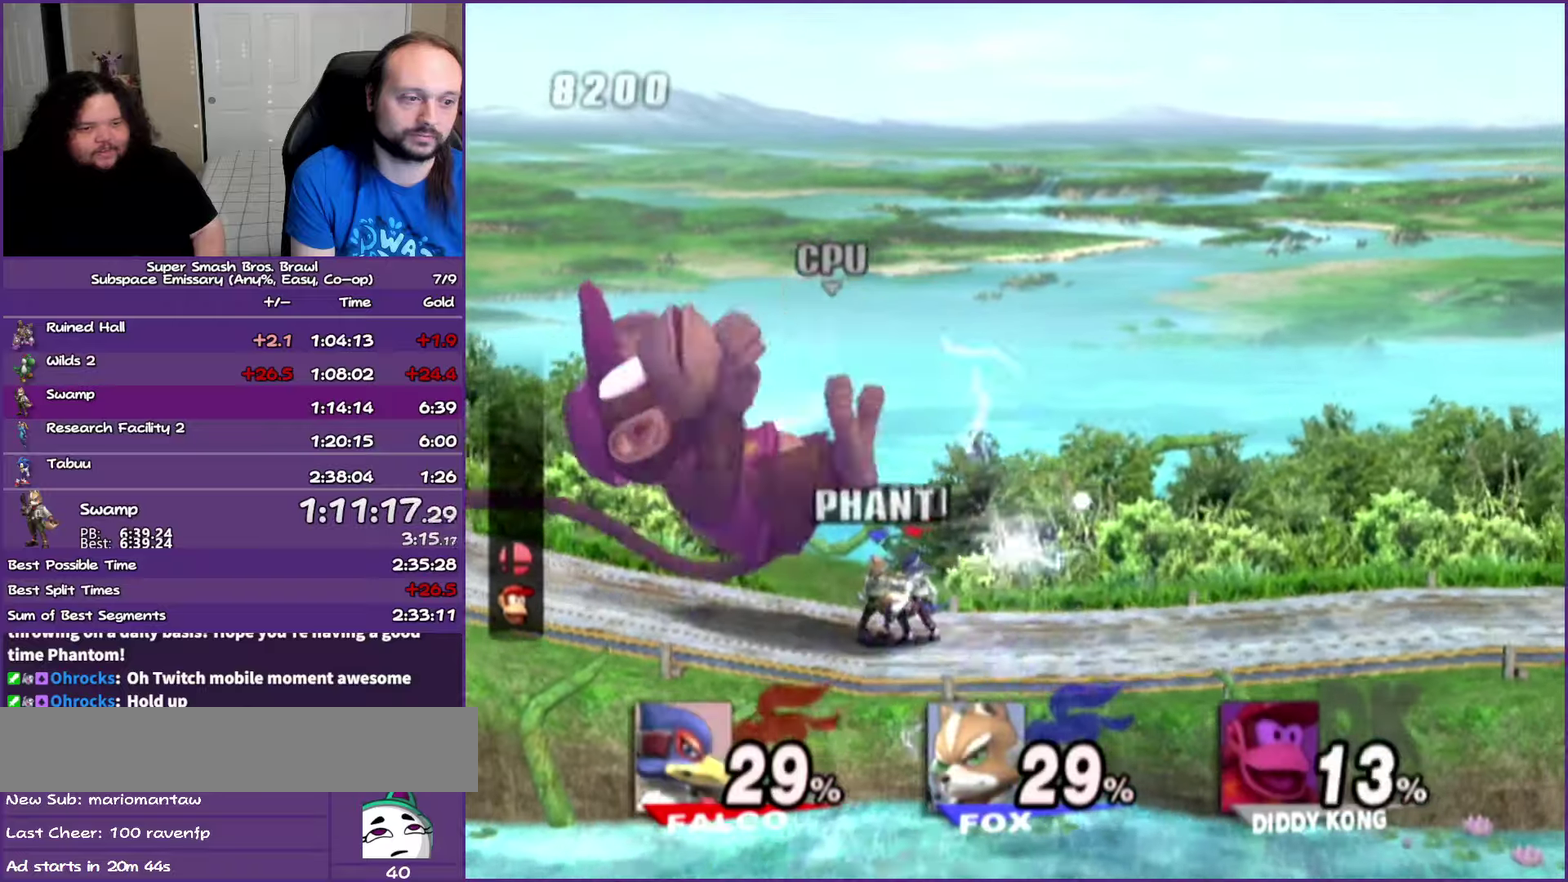
{"buttons": [], "left_stick": "center", "right_stick": "center"}
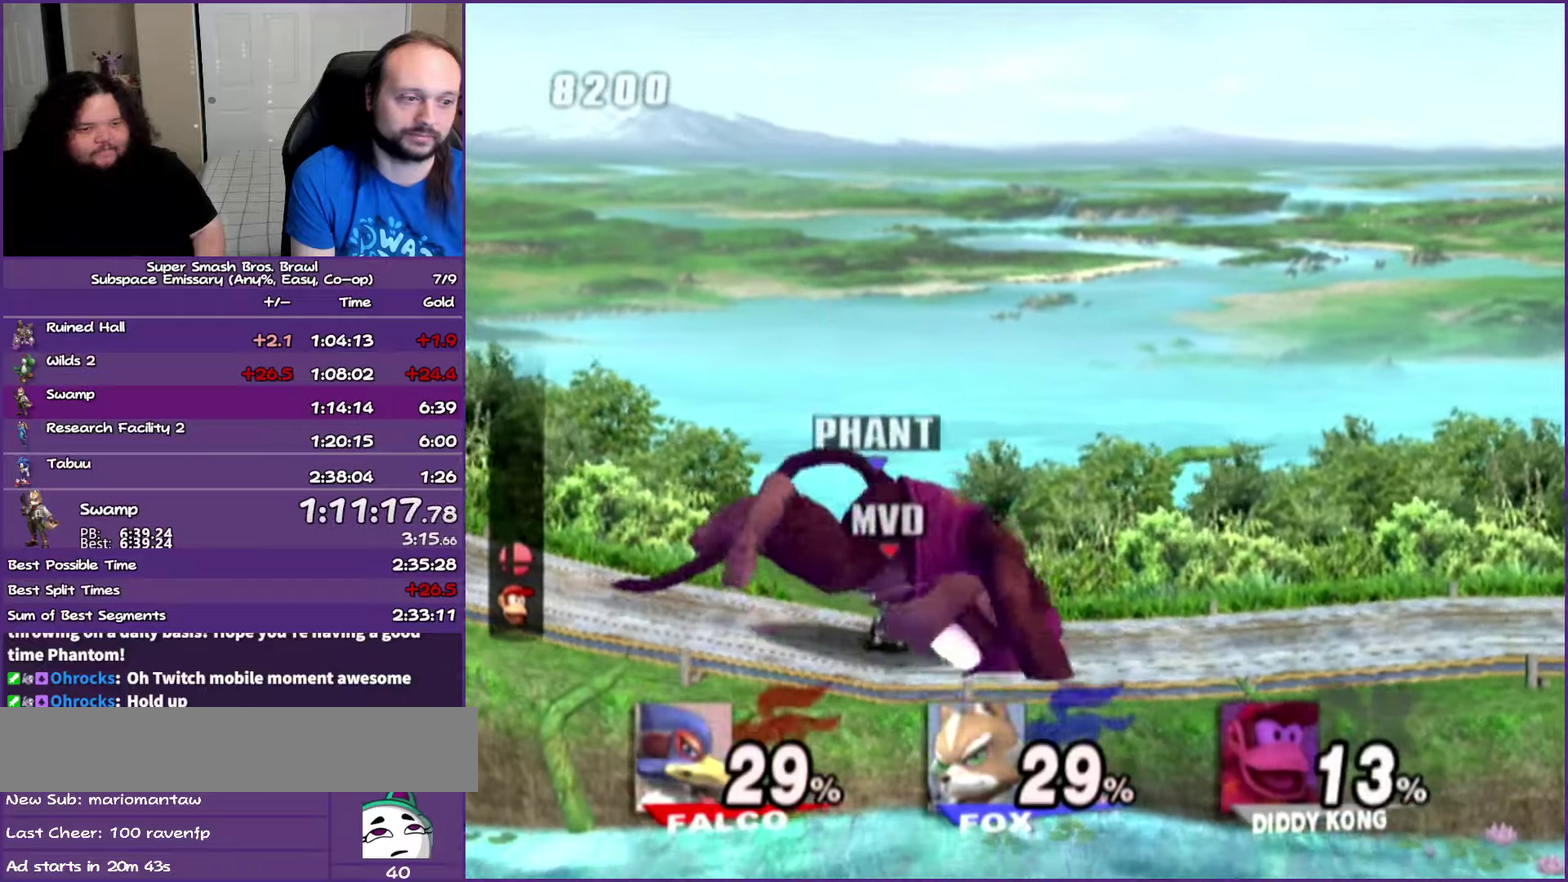
{"buttons": [], "left_stick": "left", "right_stick": "center"}
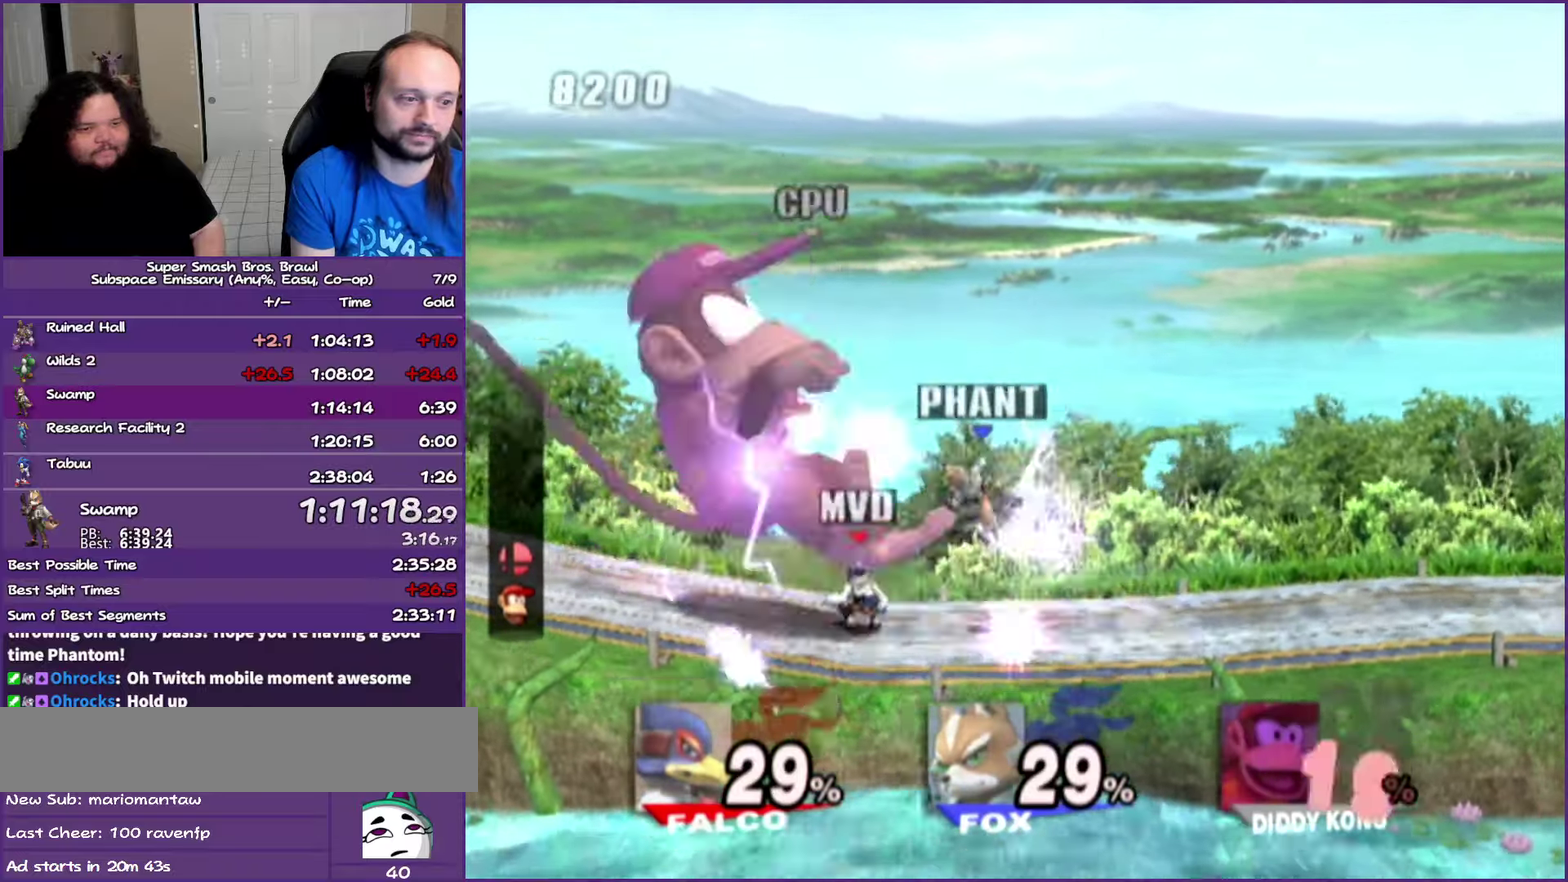
{"buttons": [], "left_stick": "down", "right_stick": "center", "events": [[267, "left_stick", "center"], [317, "left_stick", "down"]]}
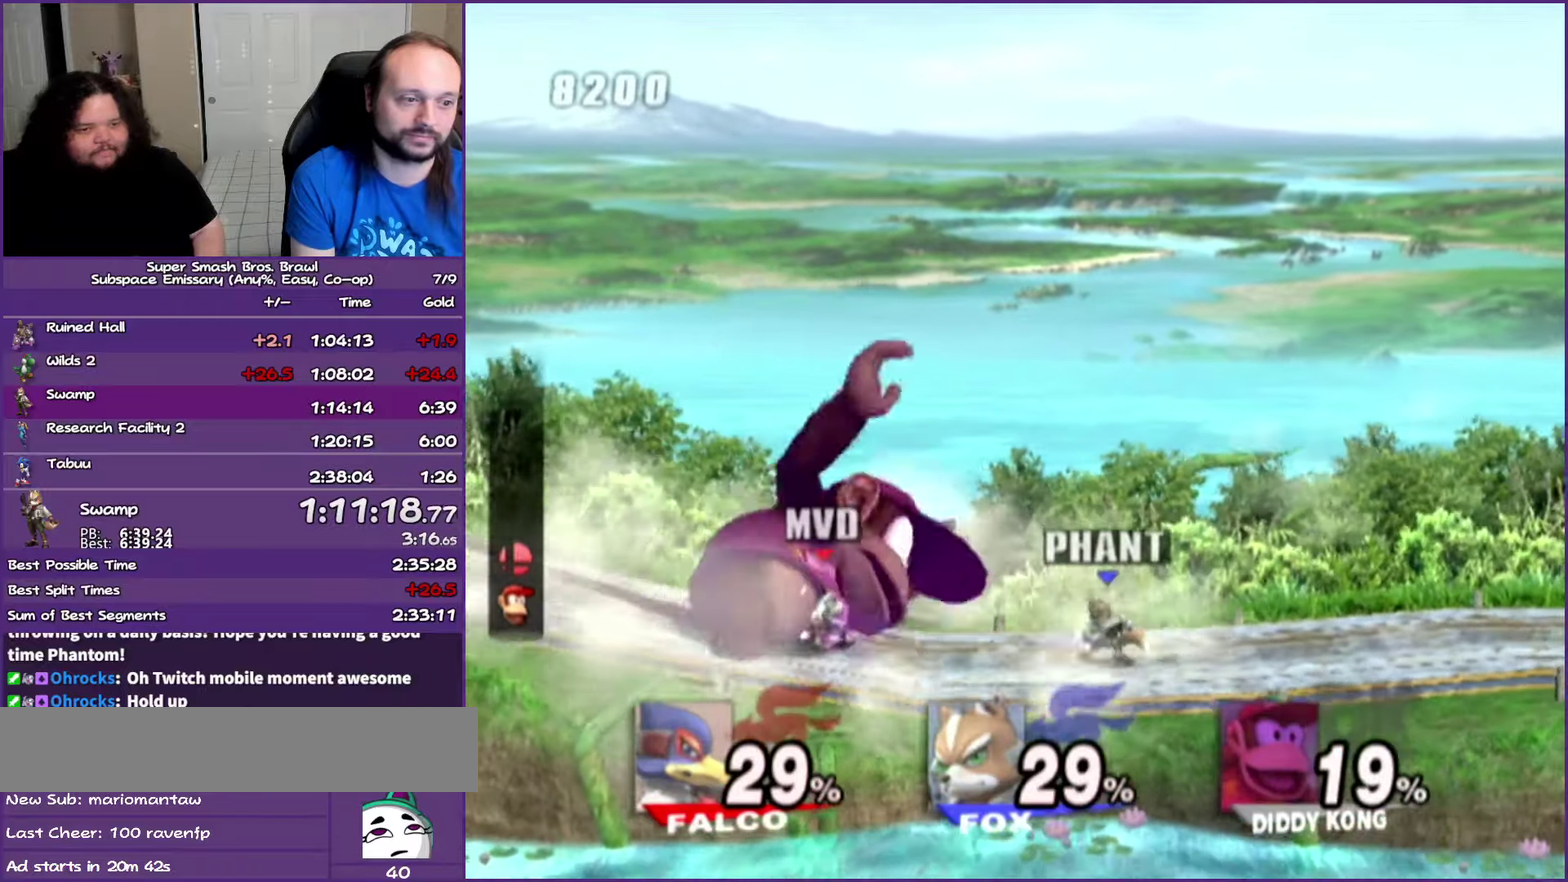
{"buttons": [], "left_stick": "left", "right_stick": "center", "events": [[133, "left_stick", "center"], [400, "left_stick", "left"]]}
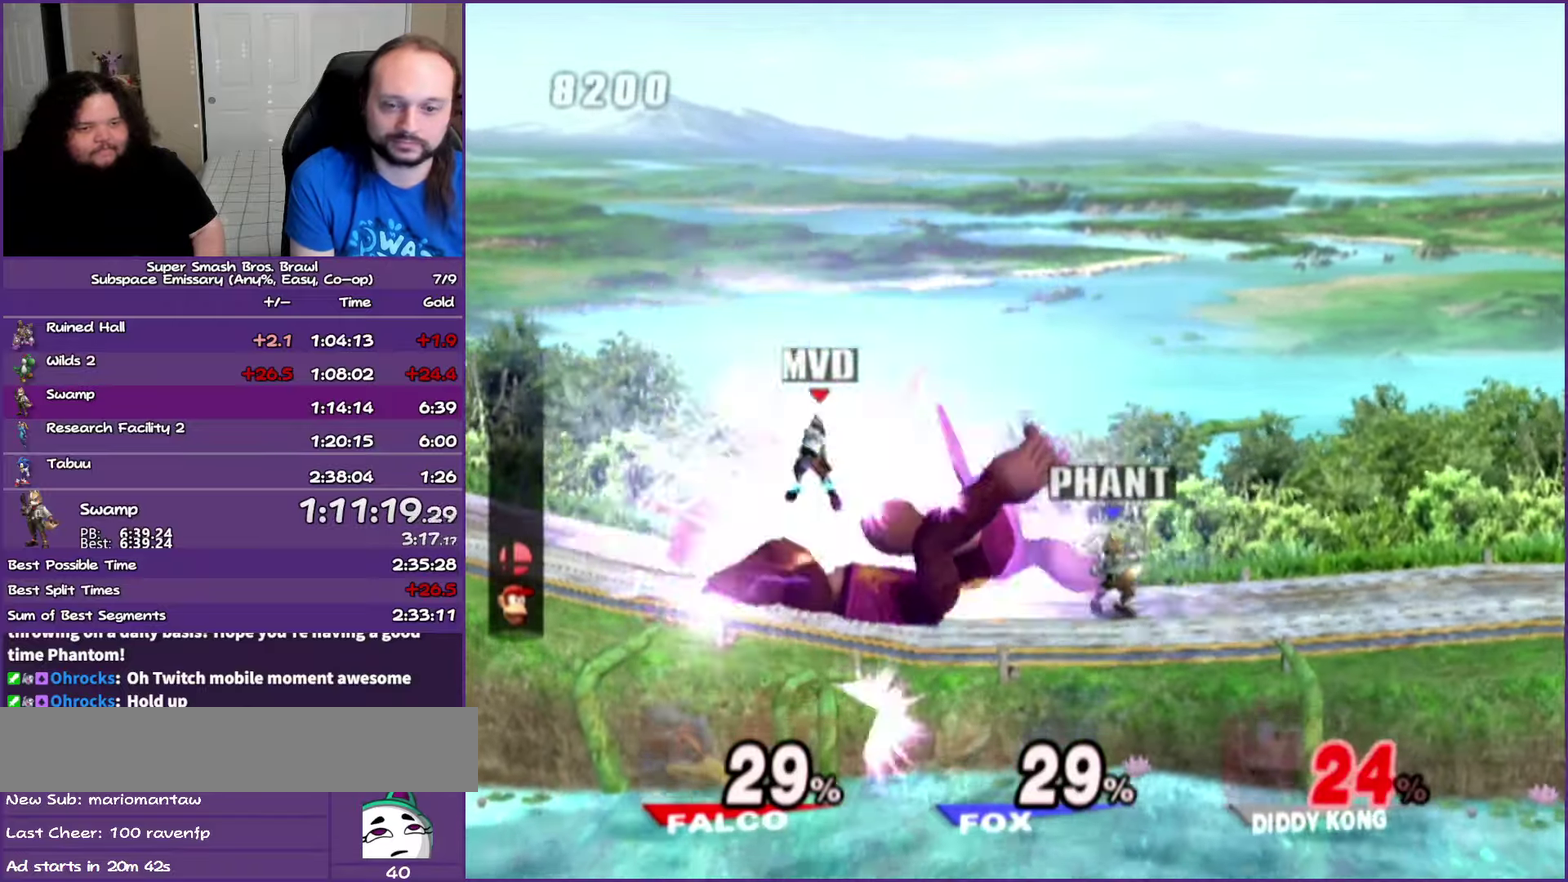
{"buttons": [], "left_stick": "down", "right_stick": "center", "events": [[367, "left_stick", "up-right"], [467, "left_stick", "down"]]}
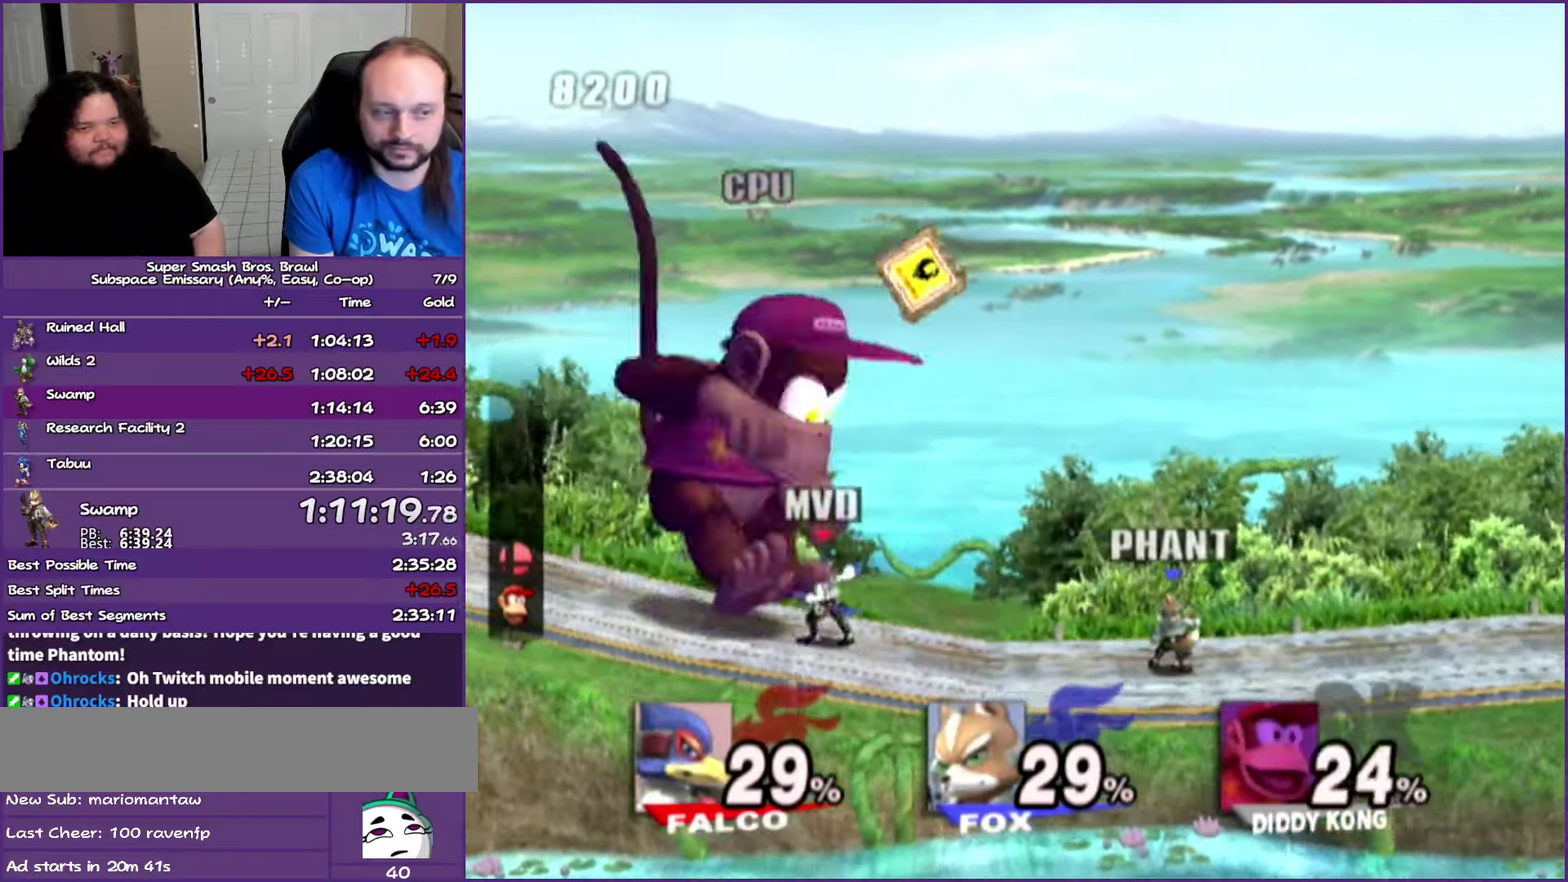
{"buttons": [], "left_stick": "left", "right_stick": "center", "events": [[133, "left_stick", "up-right"], [367, "left_stick", "left"]]}
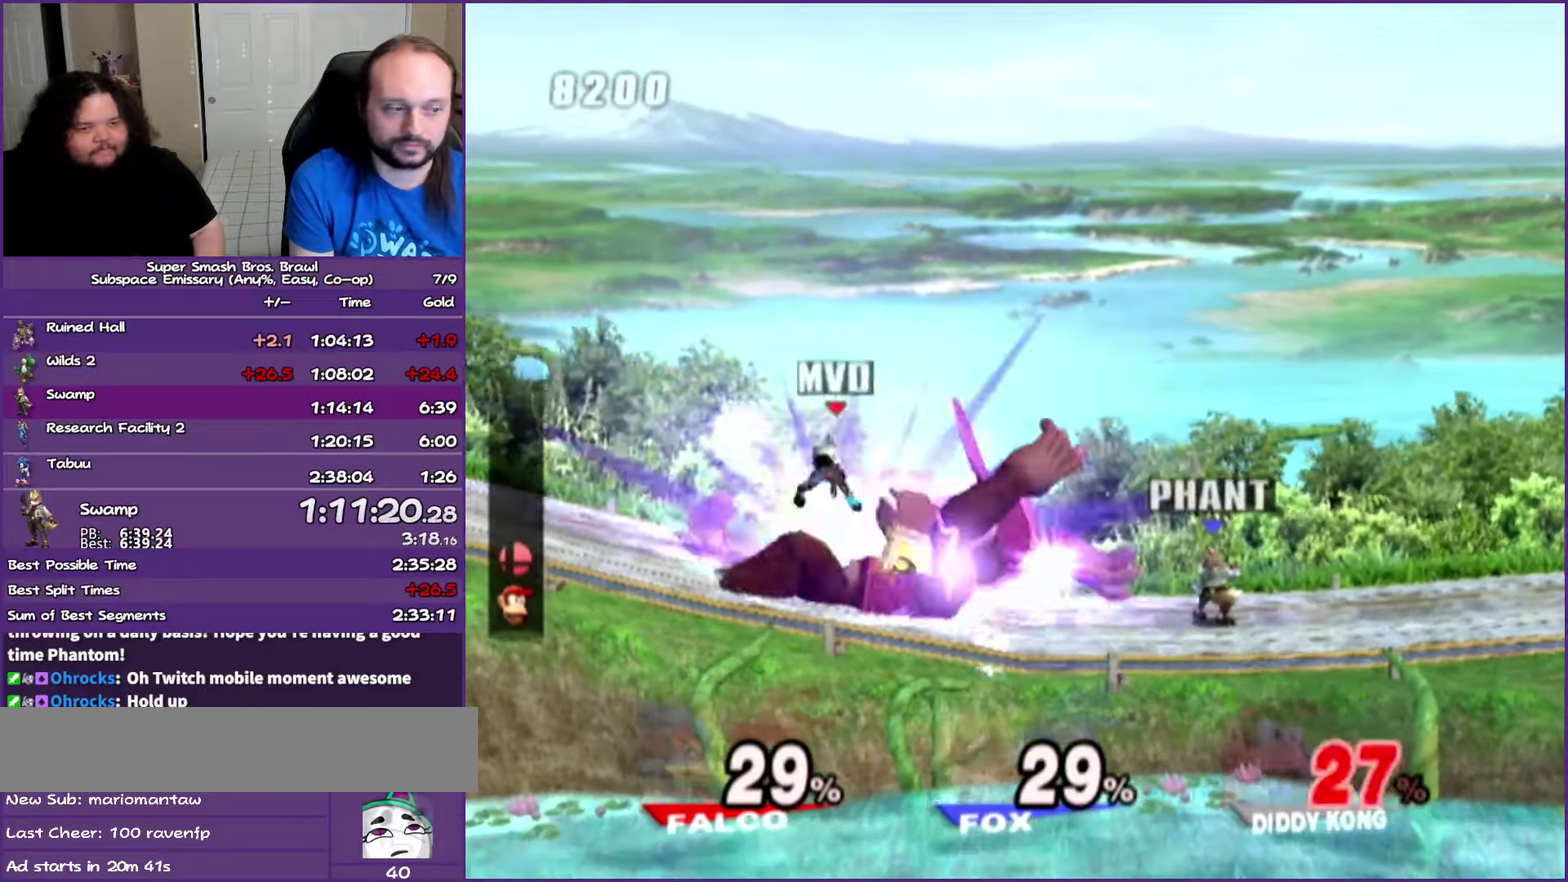
{"buttons": [], "left_stick": "left", "right_stick": "center", "events": []}
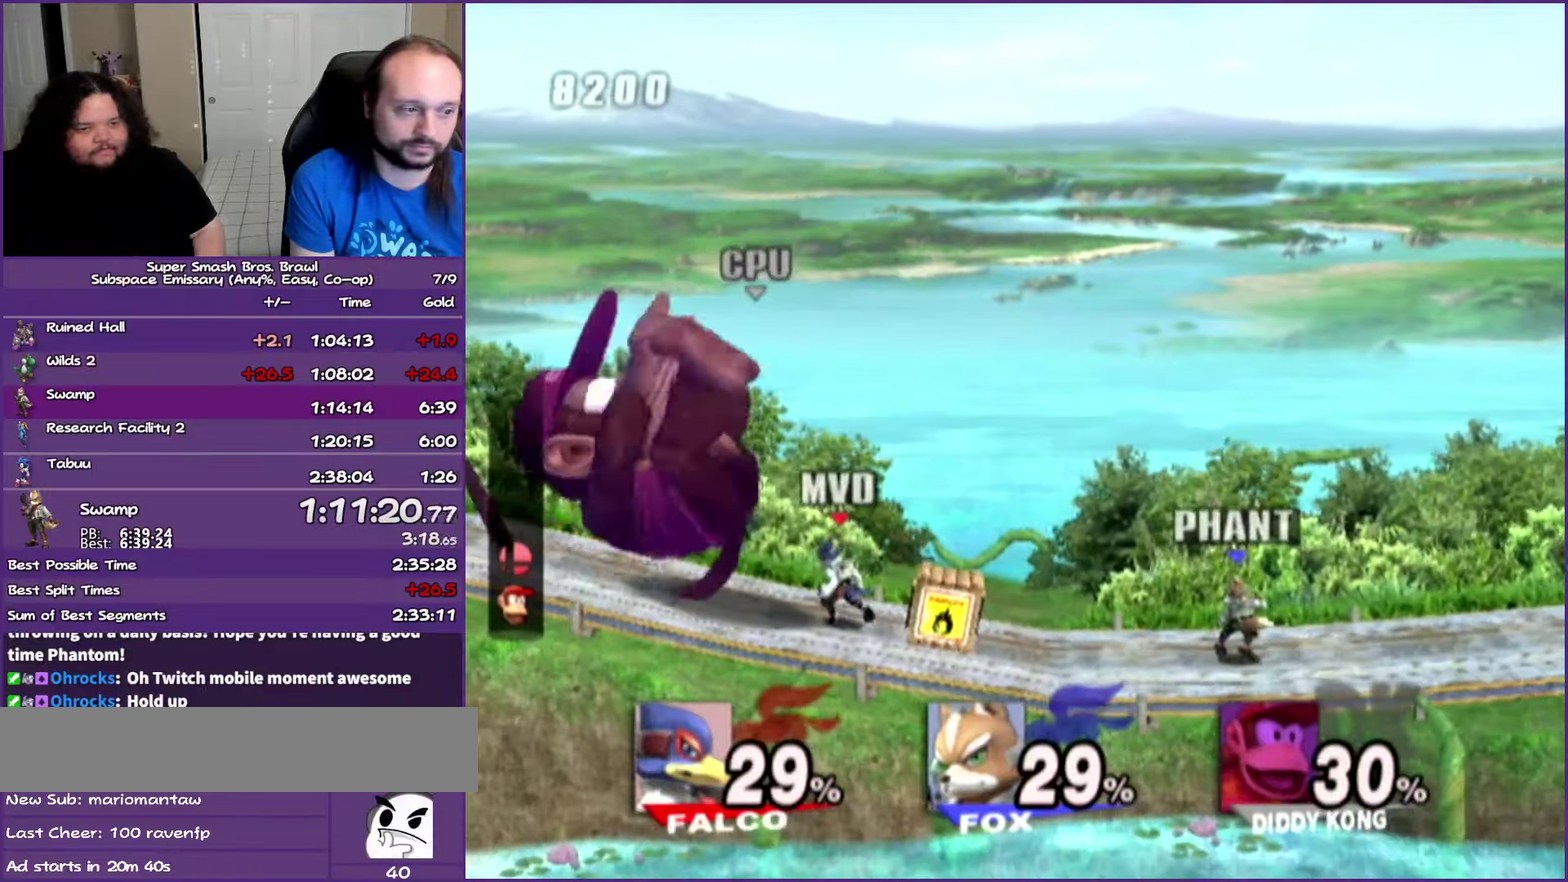
{"buttons": [], "left_stick": "center", "right_stick": "center"}
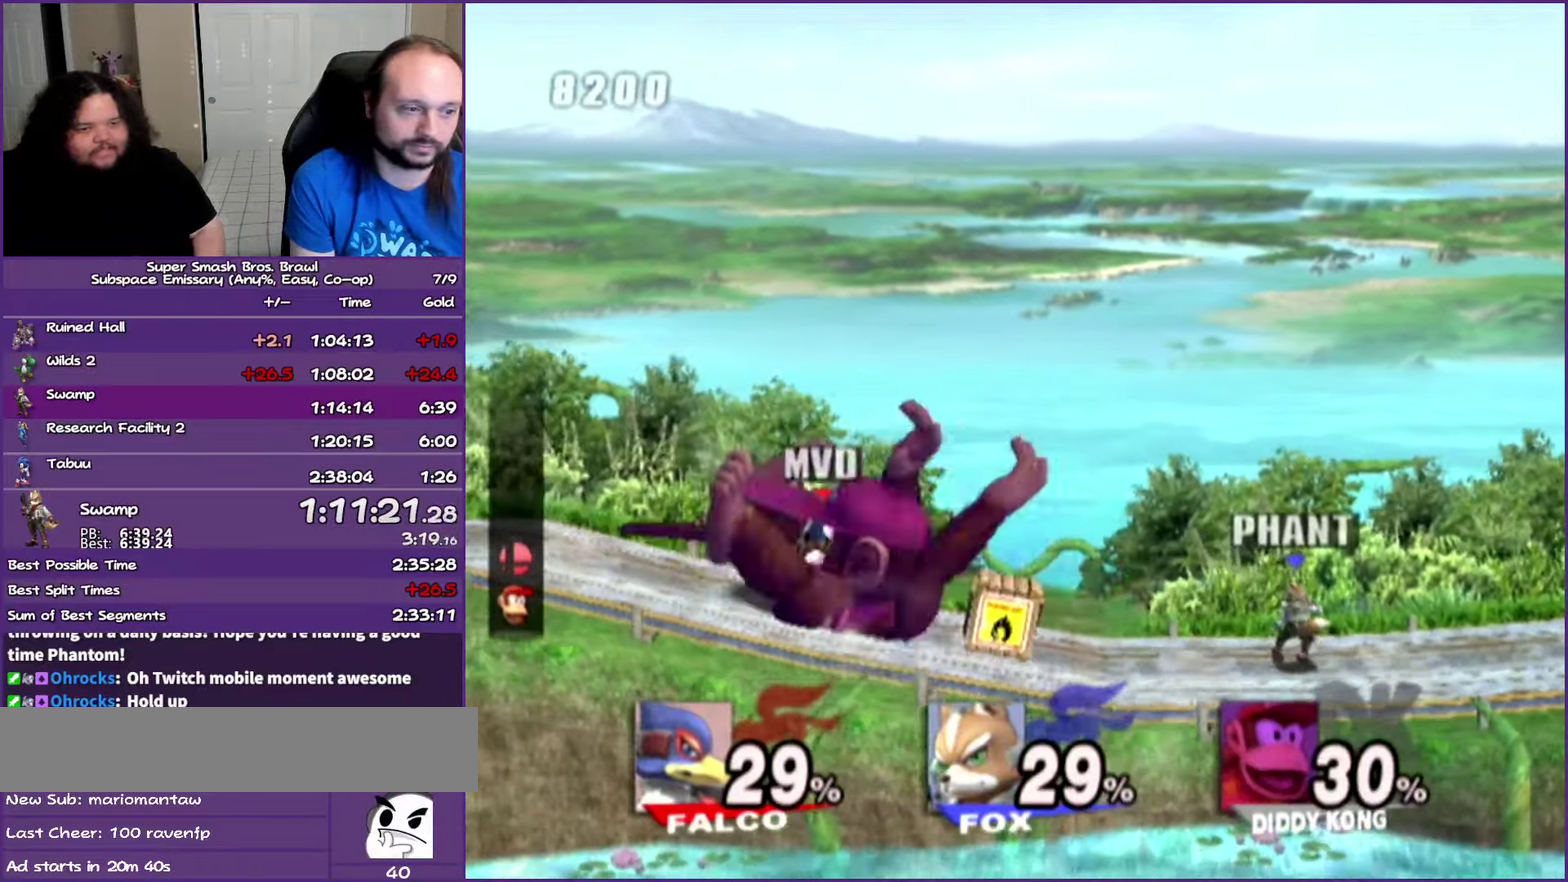
{"buttons": [], "left_stick": "left", "right_stick": "center"}
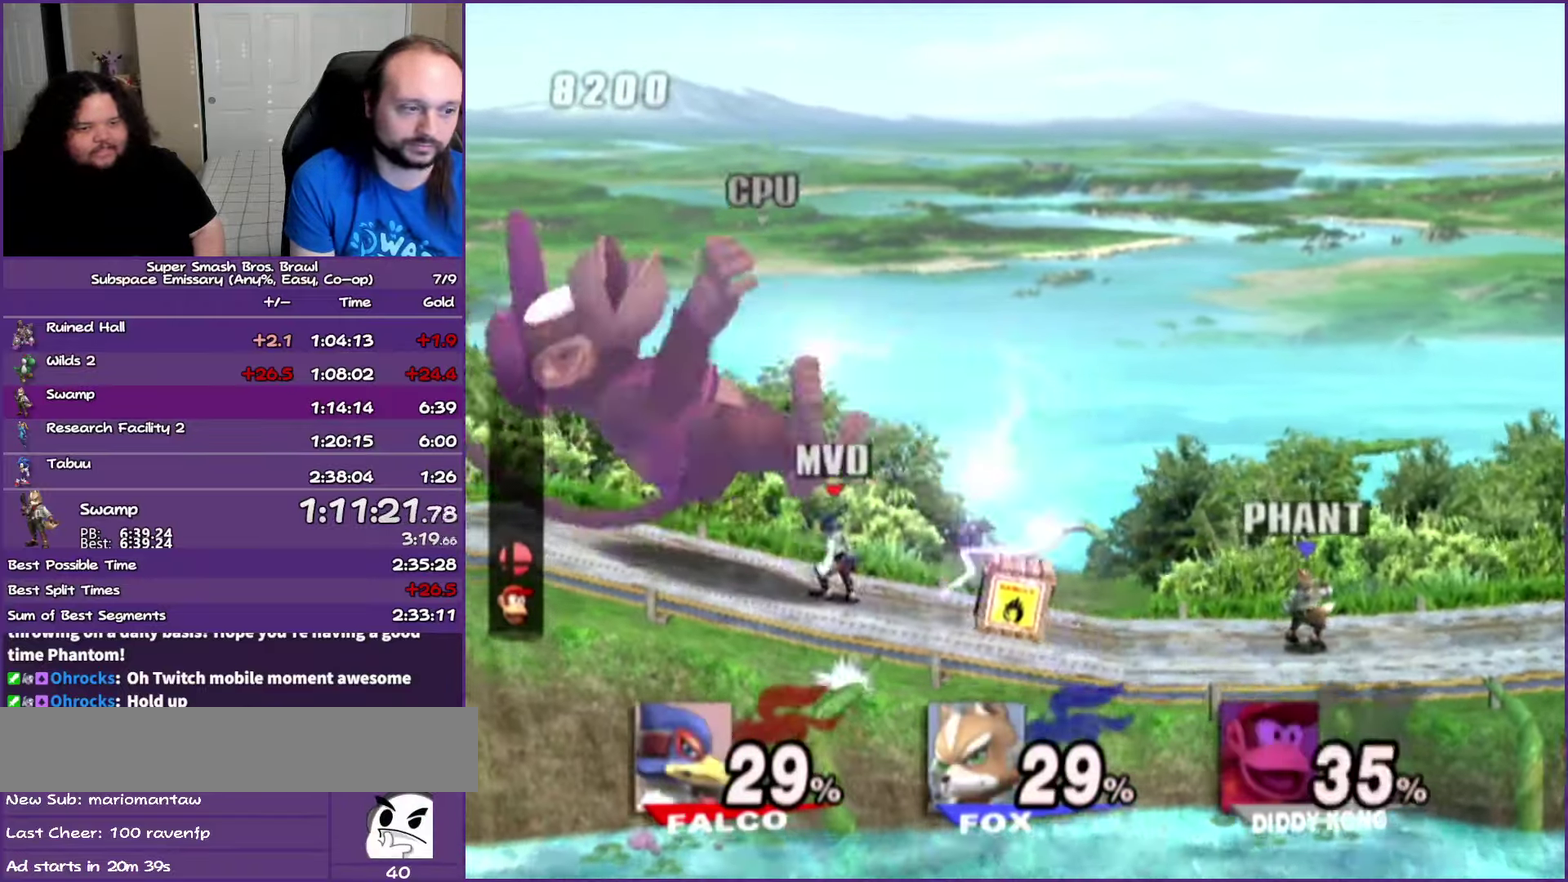
{"buttons": [], "left_stick": "down", "right_stick": "center", "events": [[150, "left_stick", "up-right"], [250, "left_stick", "center"], [317, "left_stick", "down"]]}
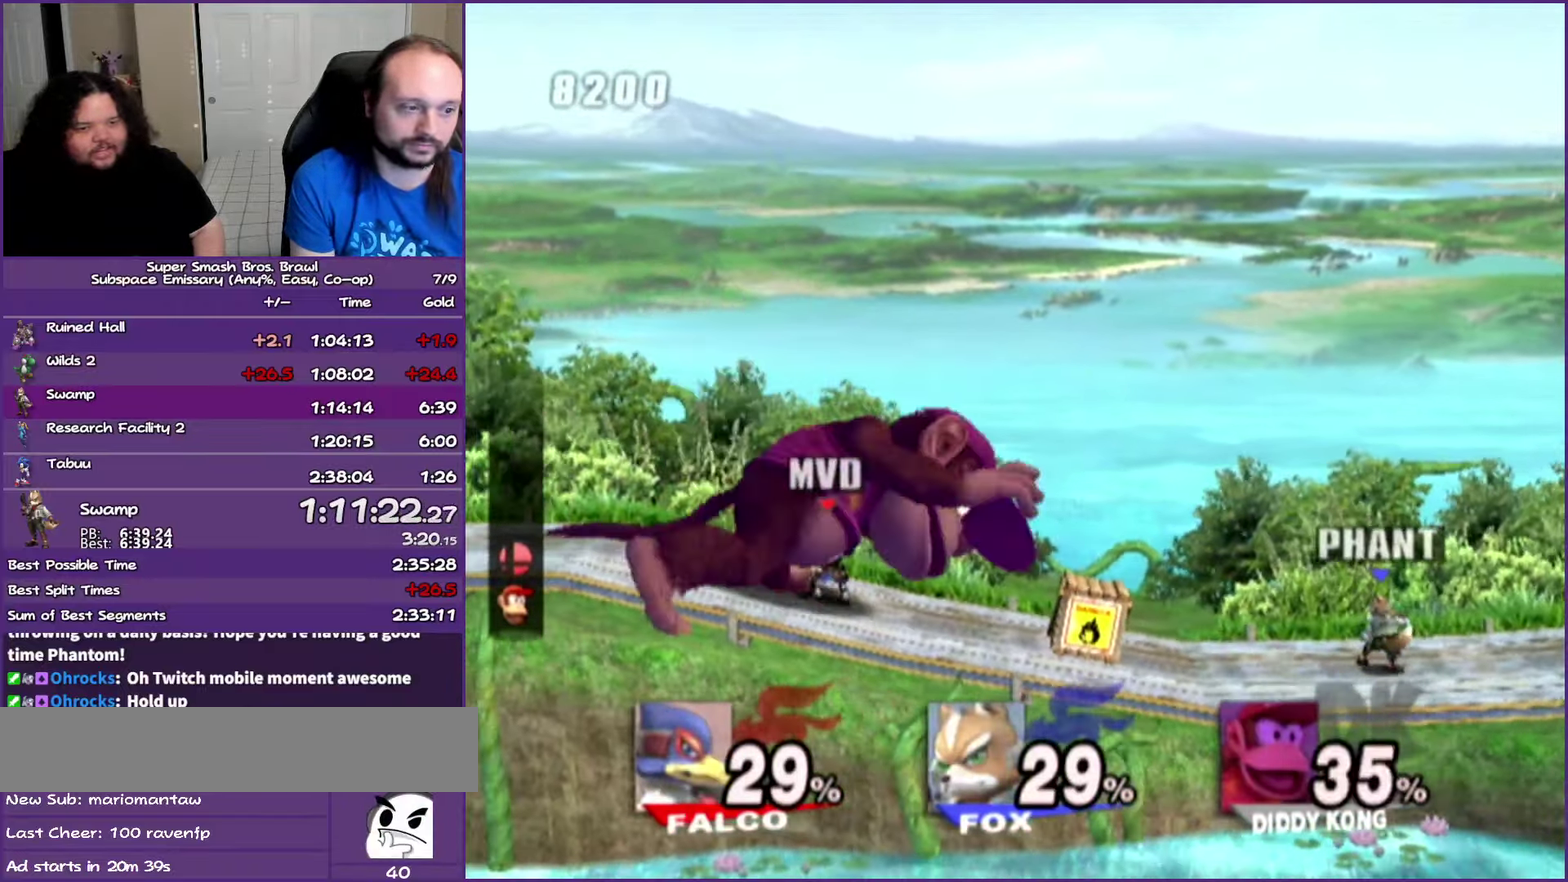
{"buttons": [], "left_stick": "left", "right_stick": "center", "events": [[67, "left_stick", "up-right"], [183, "left_stick", "center"], [283, "left_stick", "left"]]}
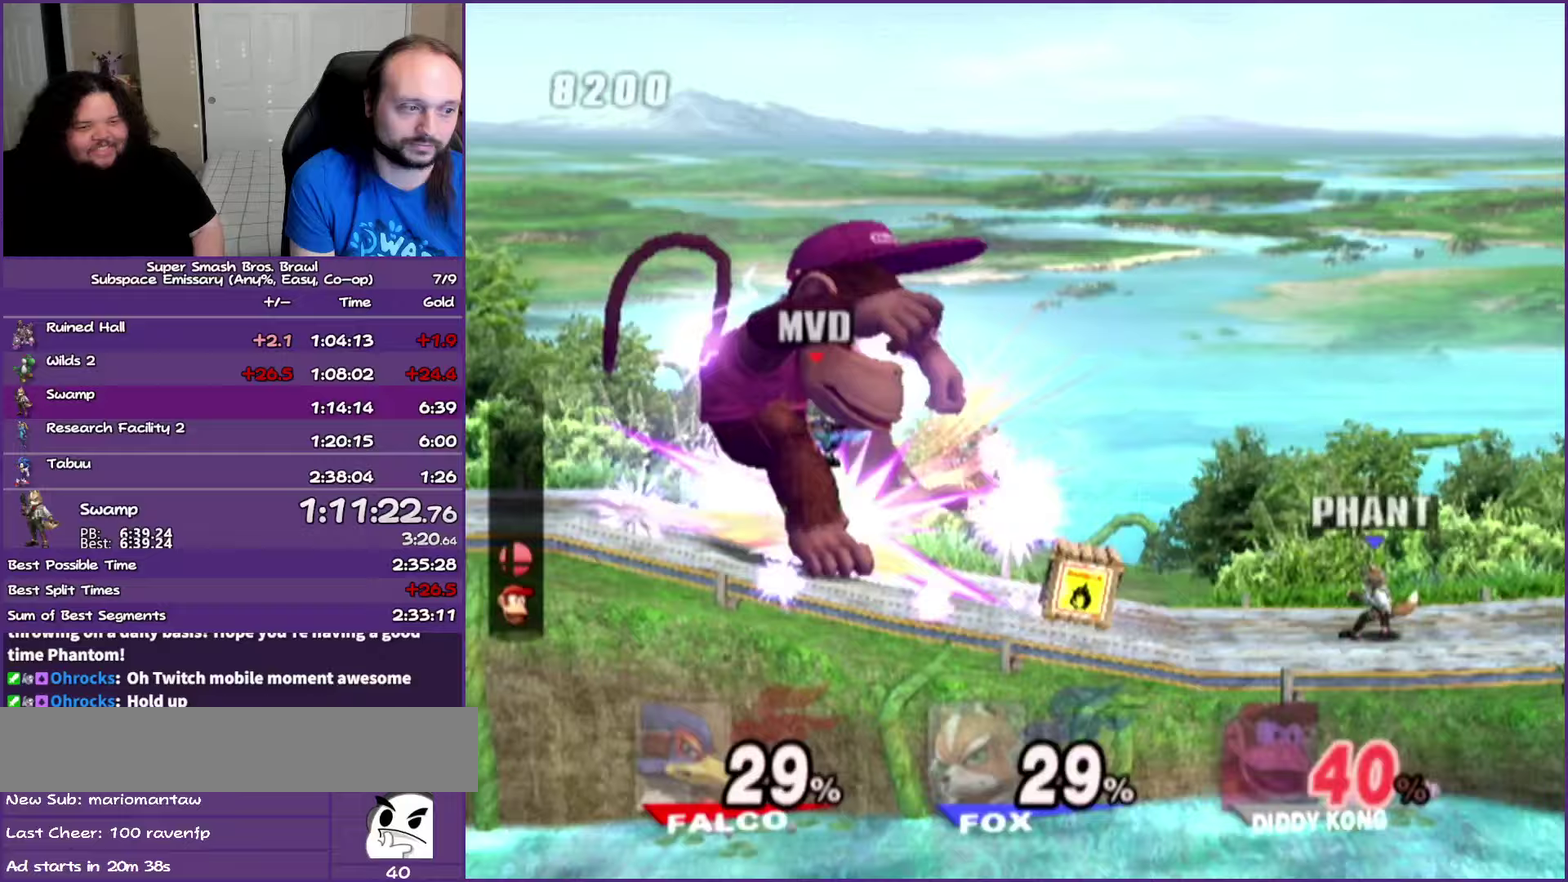
{"buttons": [], "left_stick": "down", "right_stick": "center", "events": [[383, "left_stick", "center"], [433, "left_stick", "down"]]}
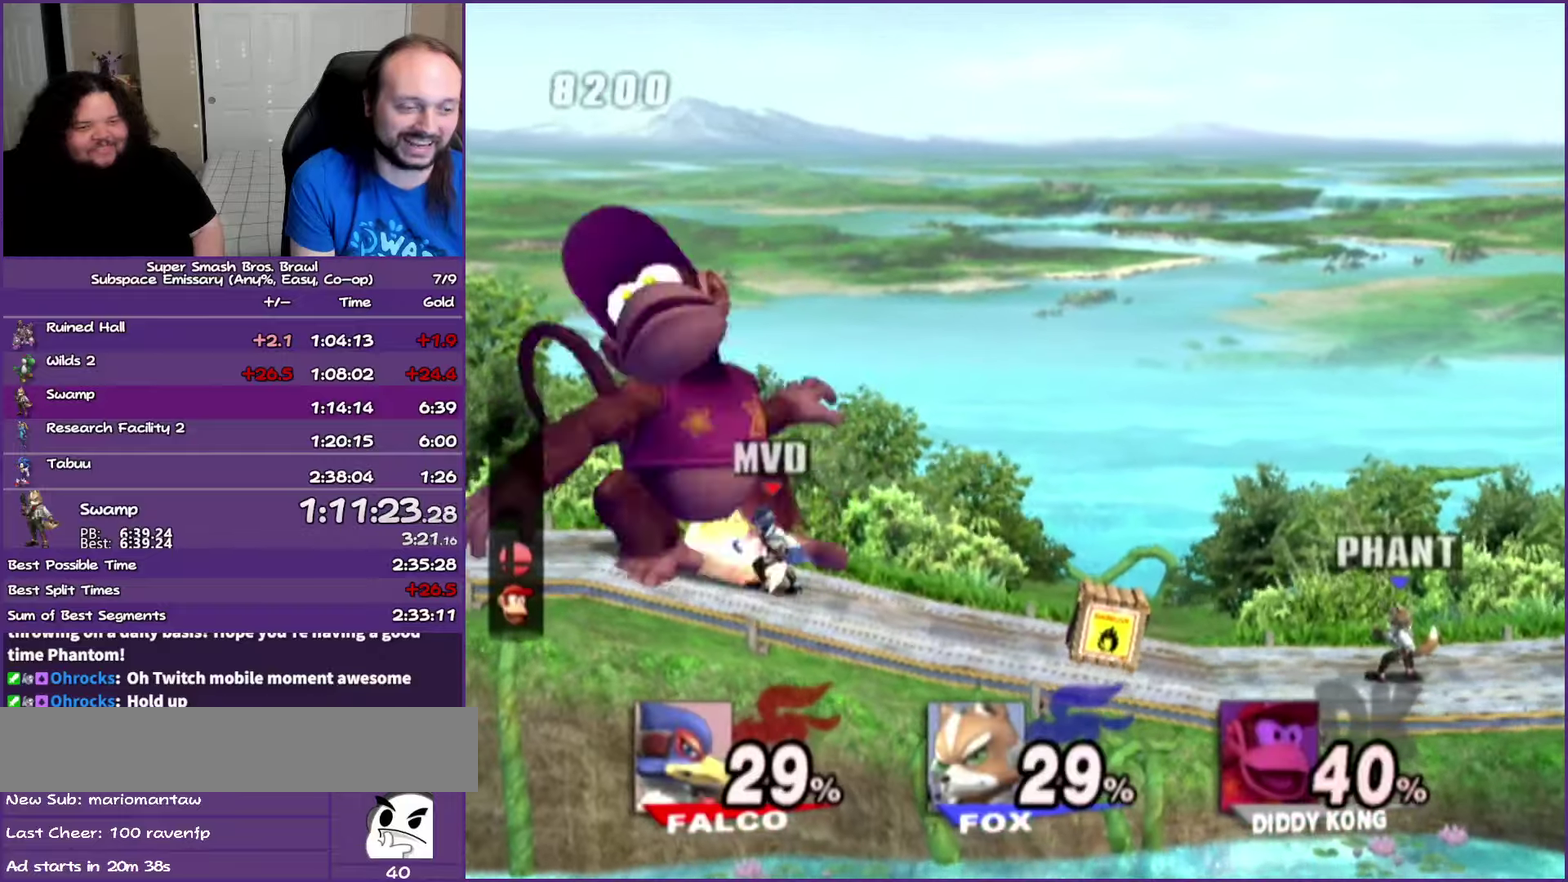
{"buttons": [], "left_stick": "left", "right_stick": "center", "events": [[233, "left_stick", "center"], [400, "left_stick", "up-right"], [450, "left_stick", "left"]]}